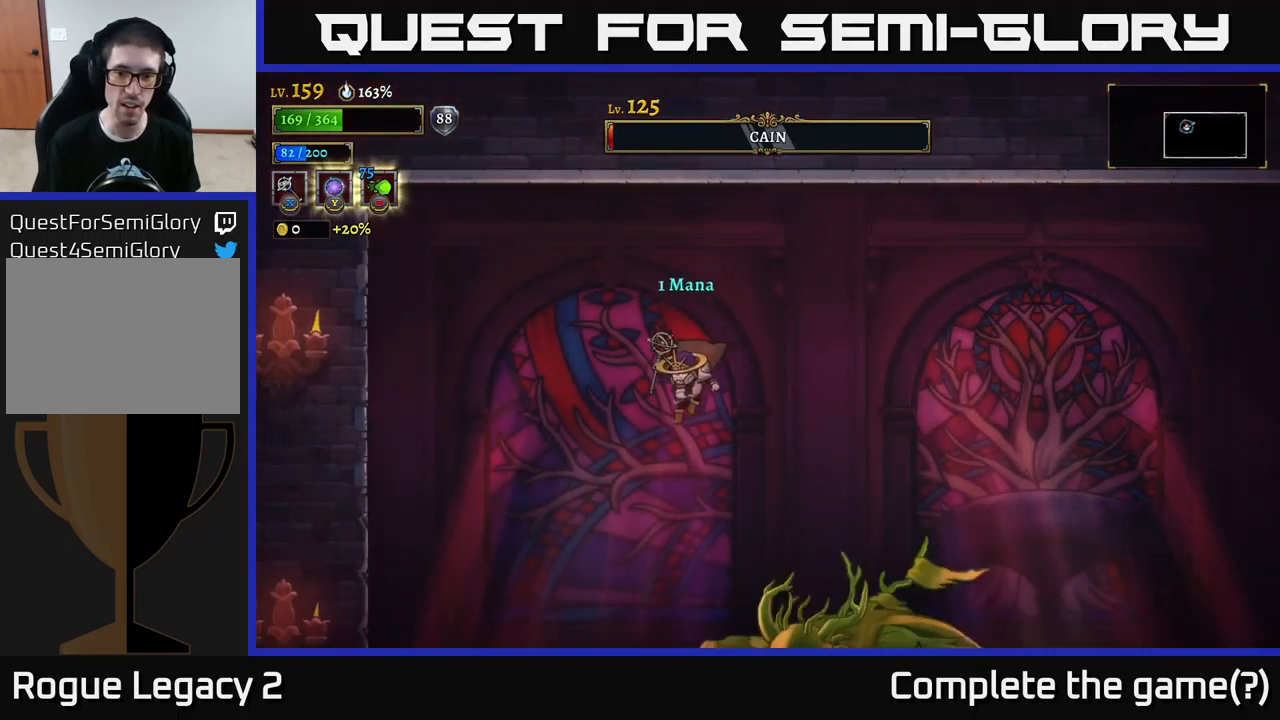
Gameplay with a controller (Xbox layout); each line is a JSON object with the inputs held at the frame after it. "events" lists button and stick changes between this image and that frame as [ms after this image, input, new state], when the widget could be followed in between.
{"buttons": [], "left_stick": "center", "right_stick": "center", "events": [[350, "left_stick", "right"], [400, "X", "down"], [484, "X", "up"], [500, "left_stick", "center"]]}
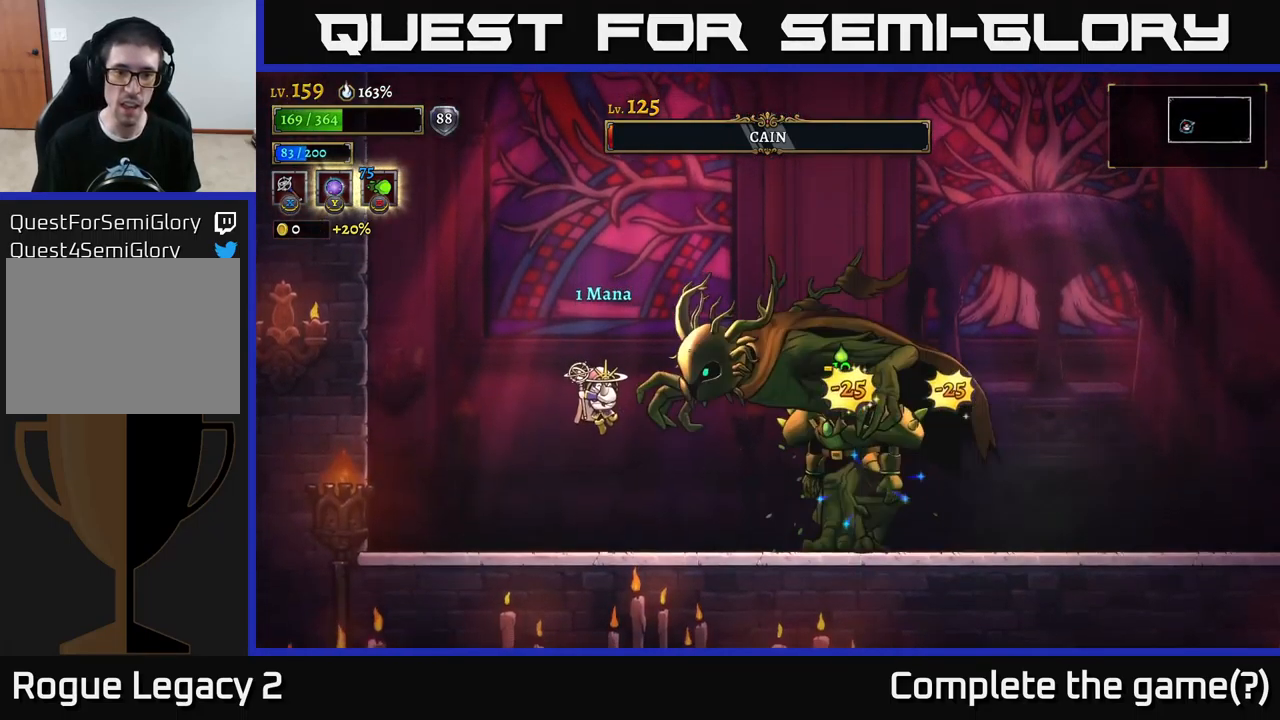
{"buttons": [], "left_stick": "left", "right_stick": "center", "events": [[134, "left_stick", "left"]]}
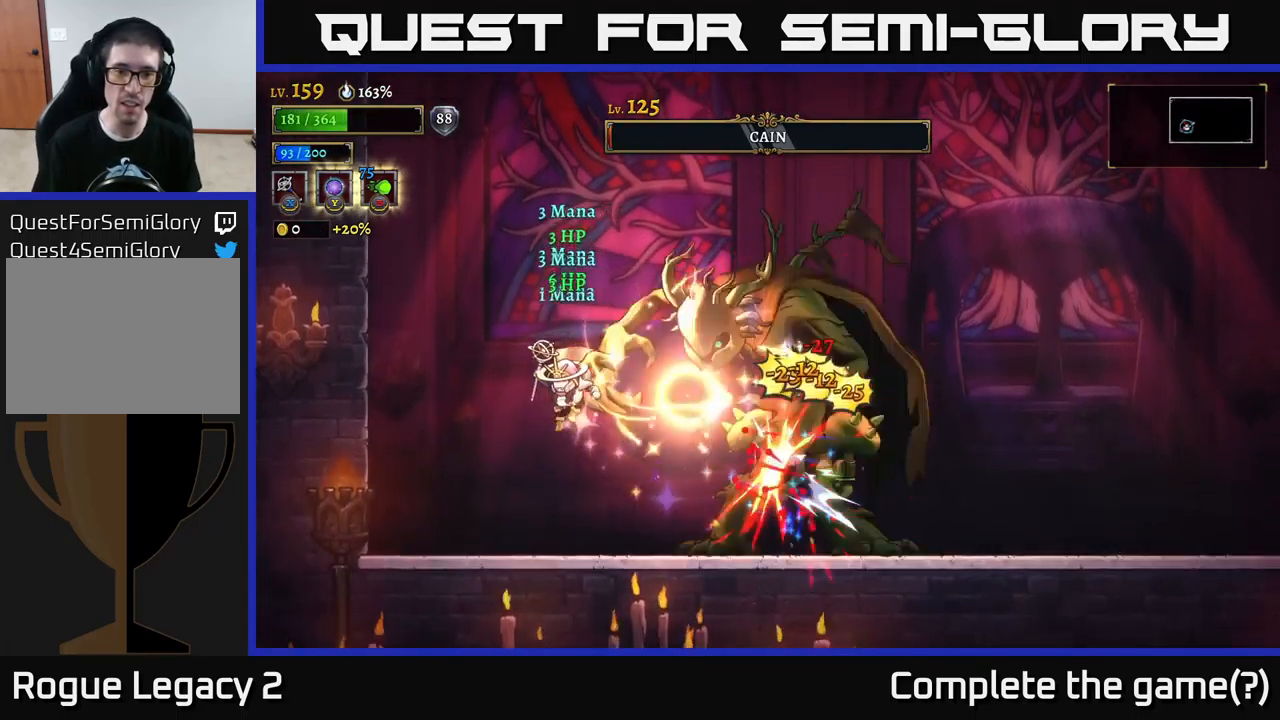
{"buttons": [], "left_stick": "center", "right_stick": "center", "events": [[67, "L2", "down"], [200, "L2", "up"], [484, "left_stick", "center"]]}
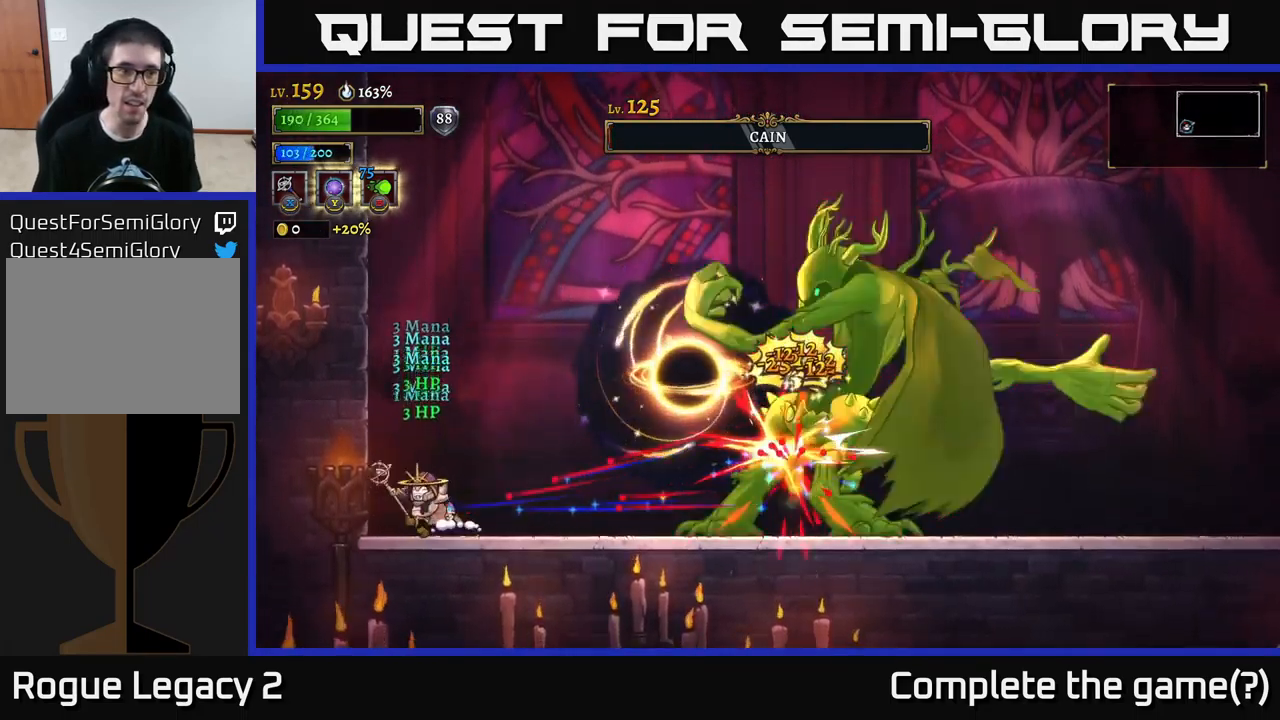
{"buttons": ["A"], "left_stick": "center", "right_stick": "center", "events": [[300, "left_stick", "left"], [450, "left_stick", "center"], [484, "A", "down"]]}
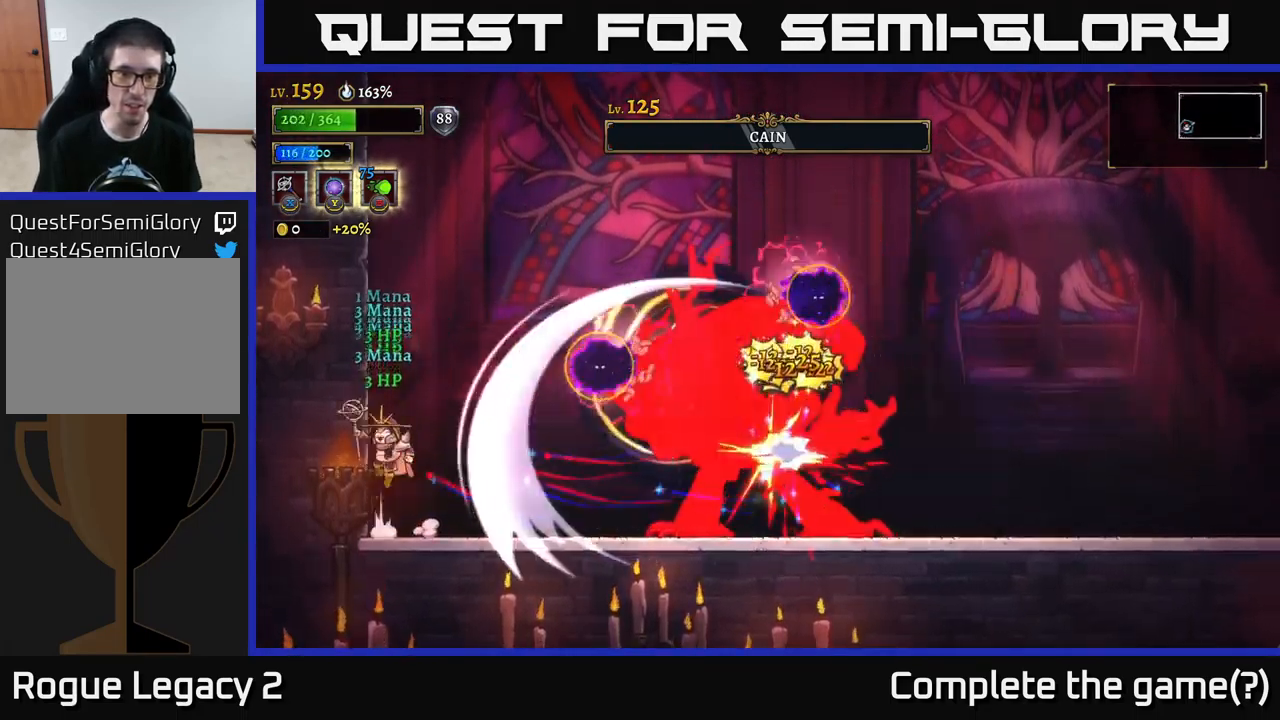
{"buttons": ["A"], "left_stick": "right", "right_stick": "center", "events": [[67, "left_stick", "left"], [234, "left_stick", "up-left"], [417, "A", "up"], [484, "A", "down"], [500, "left_stick", "right"]]}
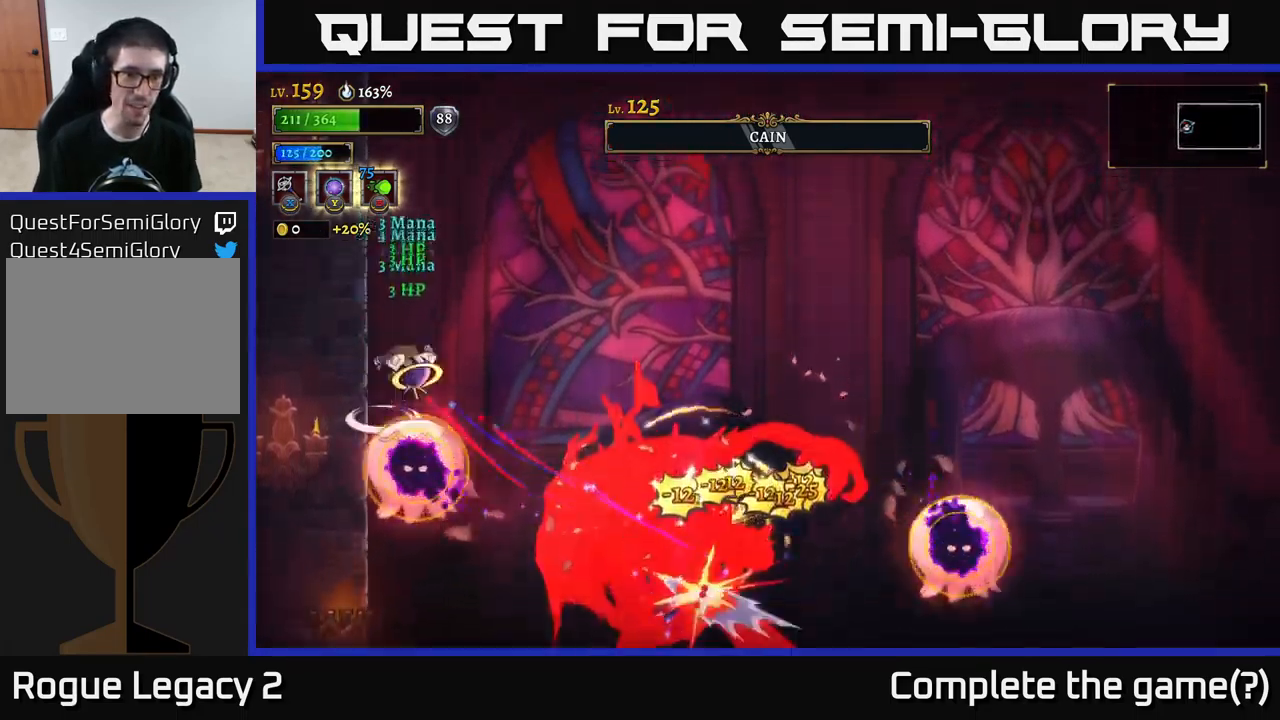
{"buttons": ["R2"], "left_stick": "right", "right_stick": "center", "events": [[334, "R2", "down"], [350, "A", "up"]]}
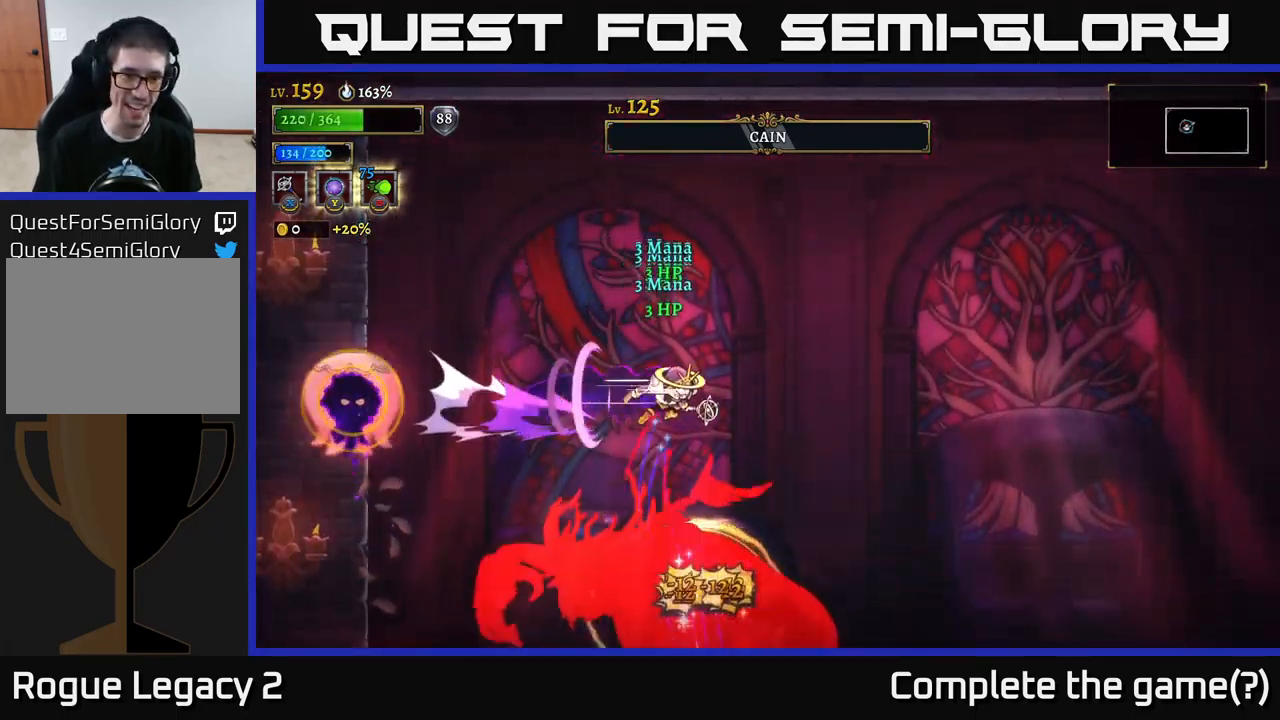
{"buttons": [], "left_stick": "right", "right_stick": "center", "events": [[450, "R2", "up"]]}
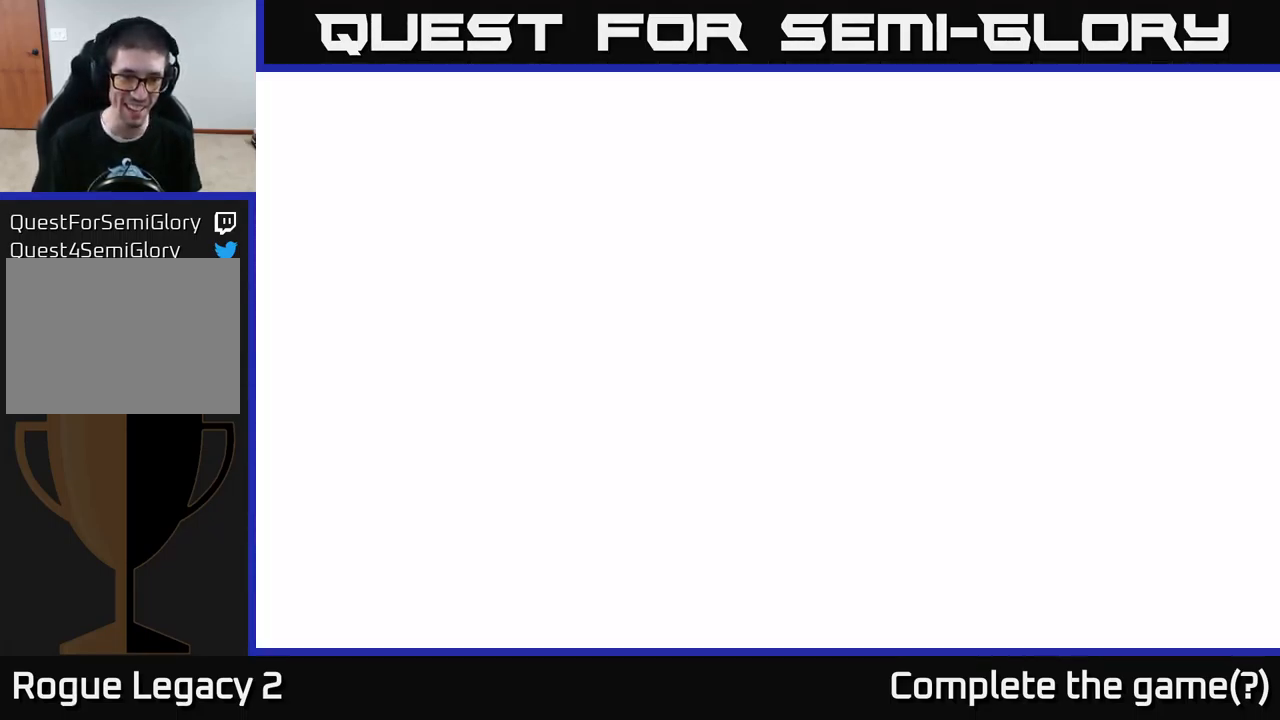
{"buttons": ["B"], "left_stick": "down-left", "right_stick": "center", "events": [[34, "left_stick", "down-left"], [50, "B", "down"], [167, "B", "up"], [400, "B", "down"]]}
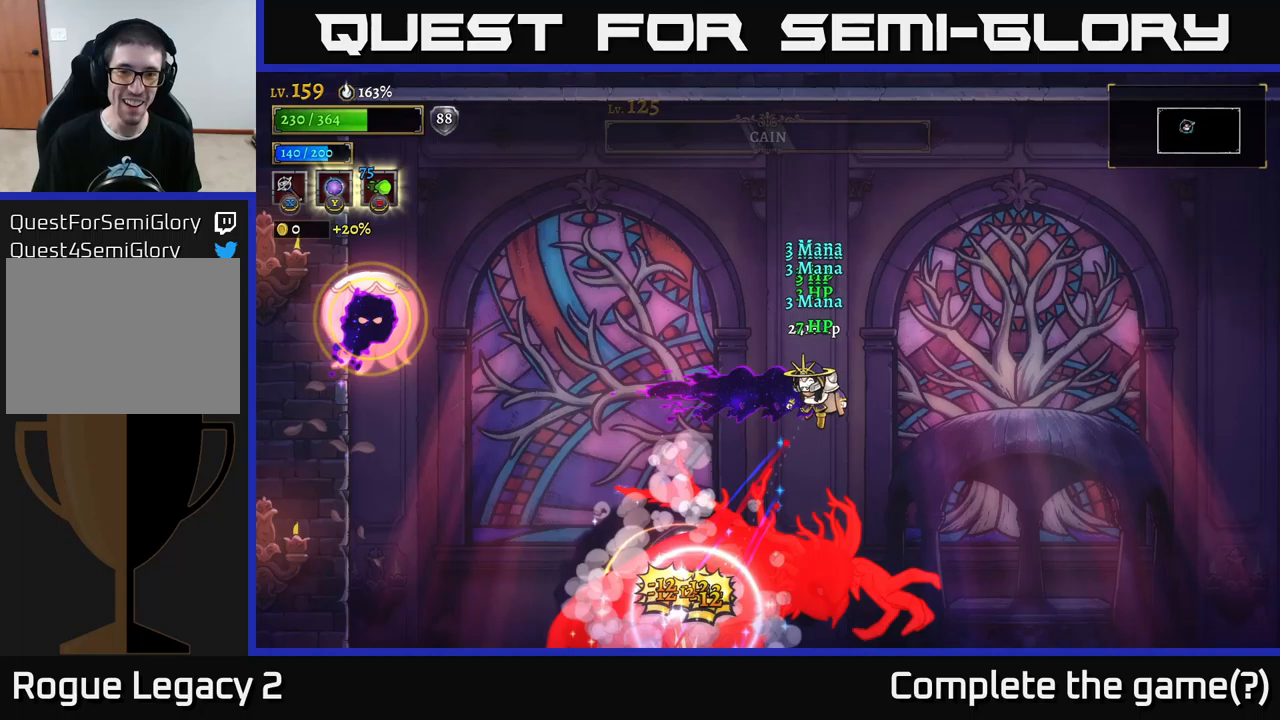
{"buttons": ["B"], "left_stick": "down-left", "right_stick": "center", "events": [[17, "B", "up"], [417, "B", "down"]]}
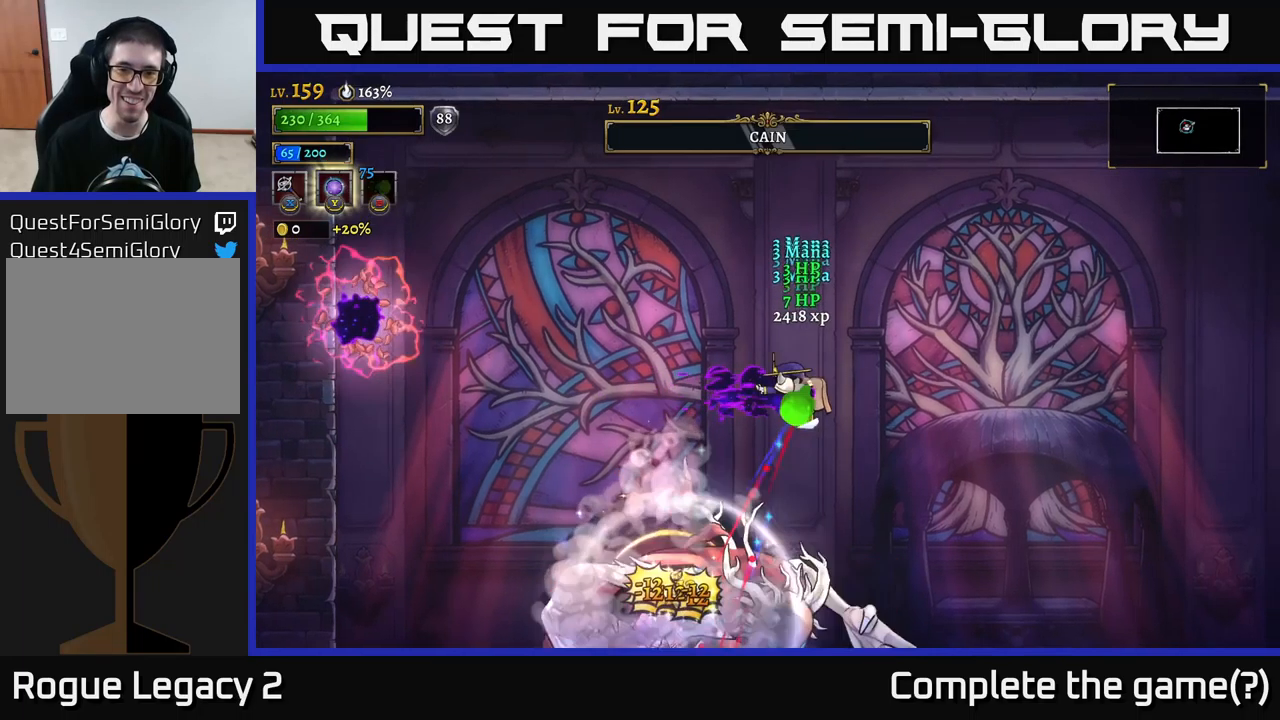
{"buttons": [], "left_stick": "right", "right_stick": "center", "events": [[33, "B", "up"], [267, "left_stick", "center"], [333, "left_stick", "right"]]}
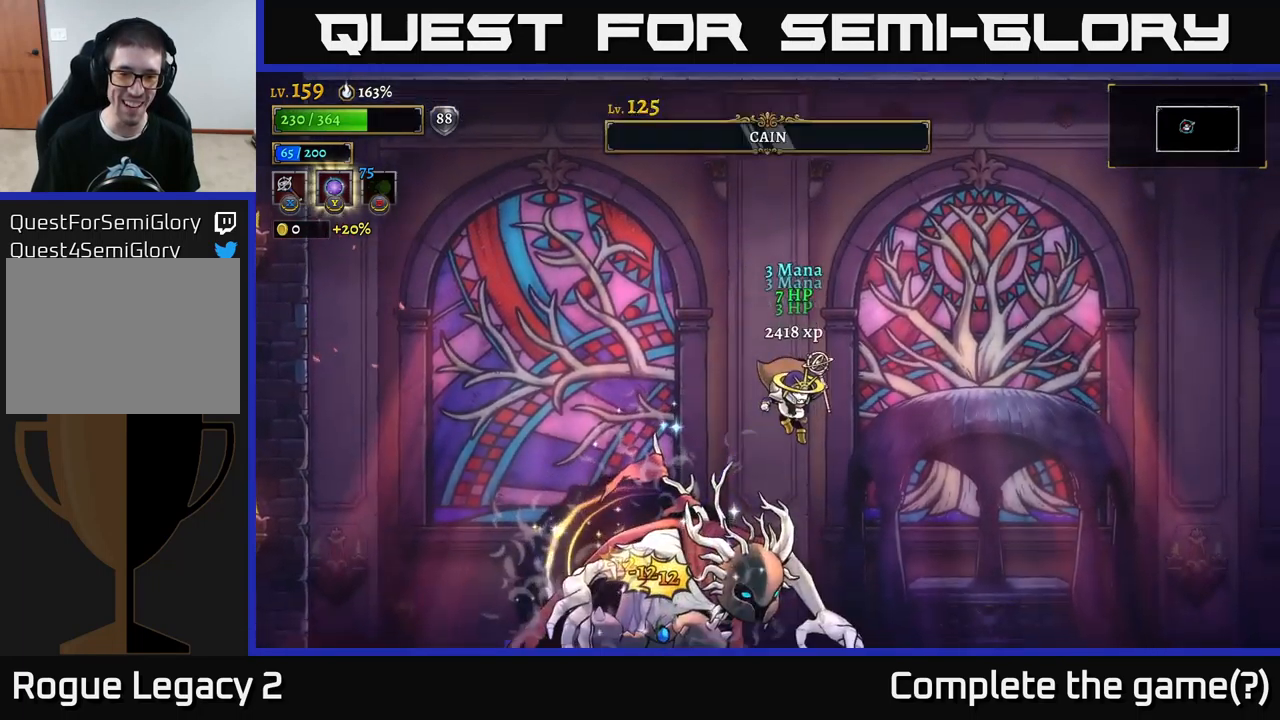
{"buttons": [], "left_stick": "right", "right_stick": "center", "events": [[50, "R2", "down"], [167, "R2", "up"]]}
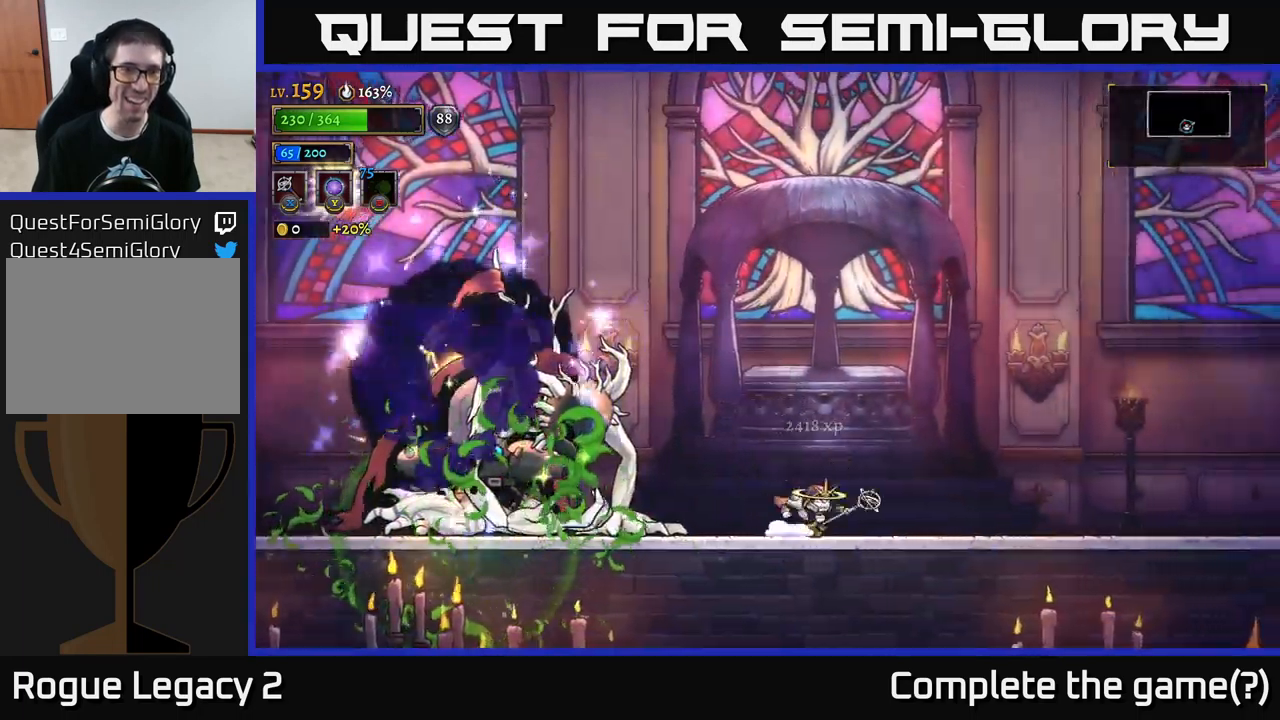
{"buttons": [], "left_stick": "right", "right_stick": "center", "events": []}
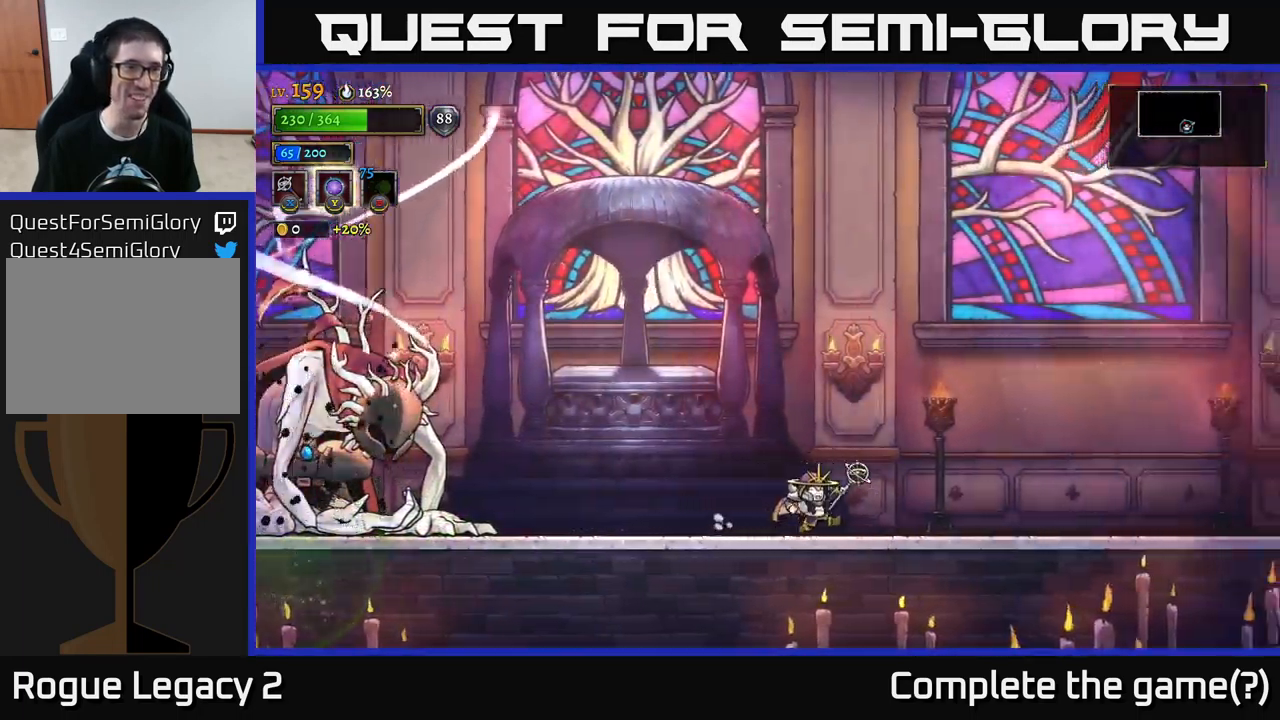
{"buttons": [], "left_stick": "center", "right_stick": "center", "events": [[317, "left_stick", "left"], [483, "left_stick", "center"]]}